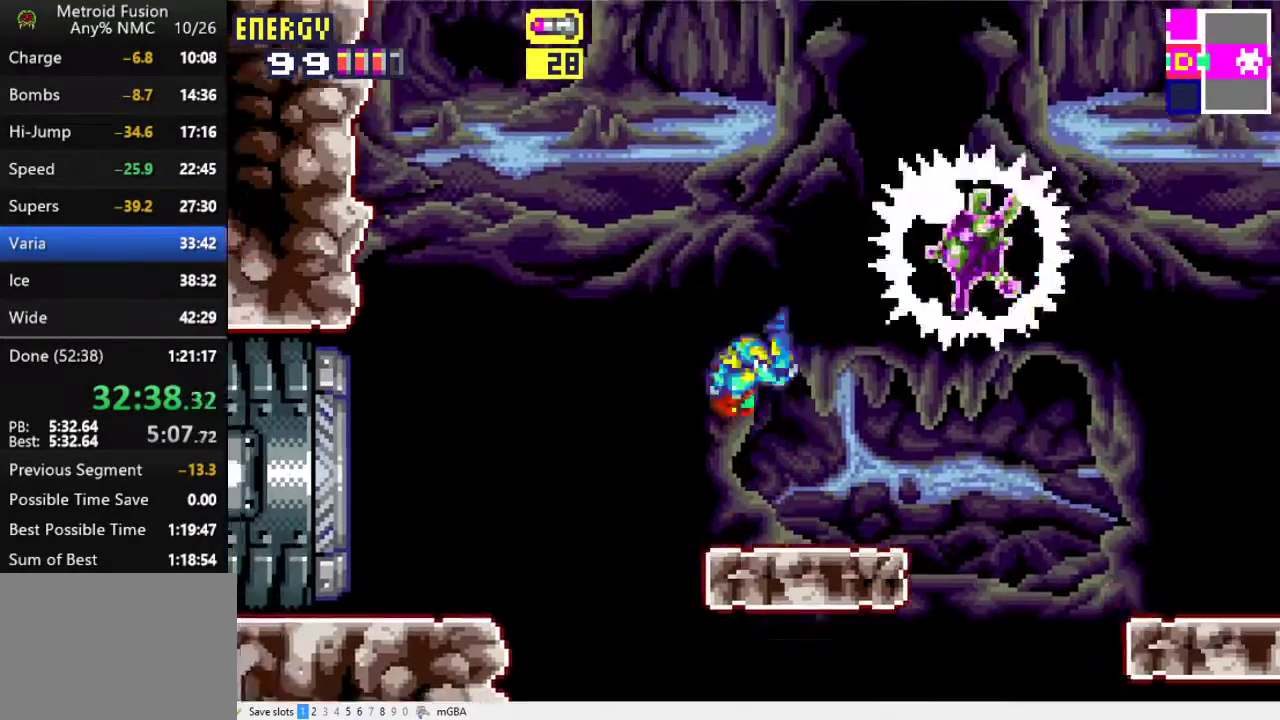
Gameplay with a controller (Xbox layout); each line is a JSON object with the inputs held at the frame after it. "events" lists button and stick changes between this image and that frame as [ms after this image, input, new state], when the widget could be followed in between. Not read: L1 L3 R1 R3 left_stick right_stick.
{"buttons": ["A", "R2"], "events": [[67, "DPAD_LEFT", "up"], [167, "DPAD_RIGHT", "down"], [433, "DPAD_RIGHT", "up"]]}
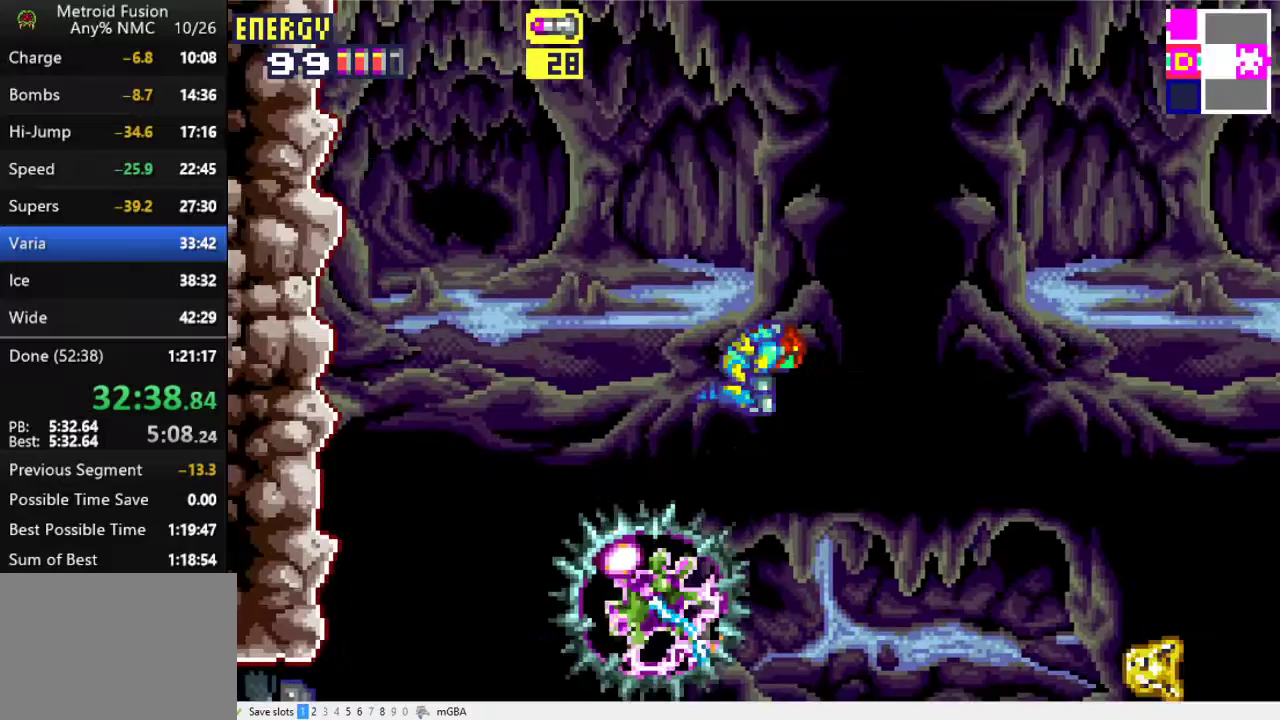
{"buttons": ["R2", "DPAD_RIGHT"], "events": [[100, "A", "up"], [100, "DPAD_LEFT", "down"], [267, "X", "down"], [333, "DPAD_LEFT", "up"], [400, "X", "up"], [500, "DPAD_RIGHT", "down"]]}
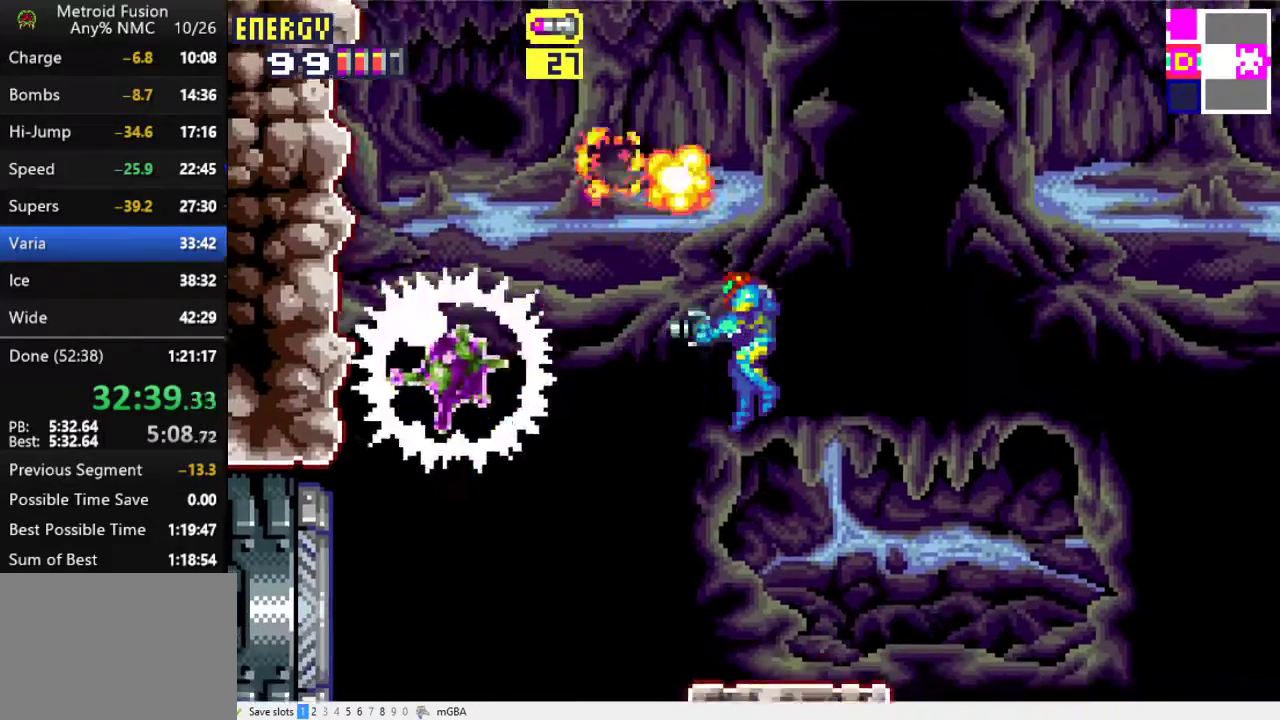
{"buttons": ["A", "DPAD_RIGHT"], "events": [[133, "R2", "up"], [467, "A", "down"]]}
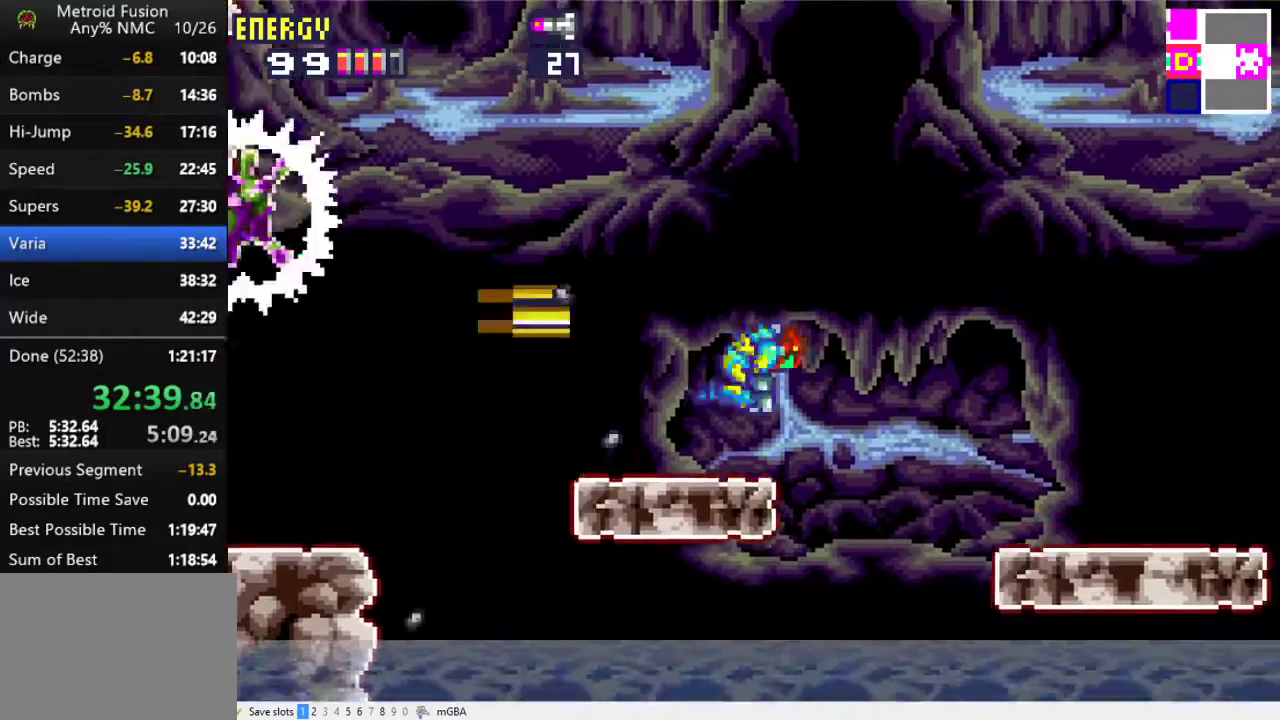
{"buttons": ["DPAD_RIGHT"], "events": [[133, "A", "up"]]}
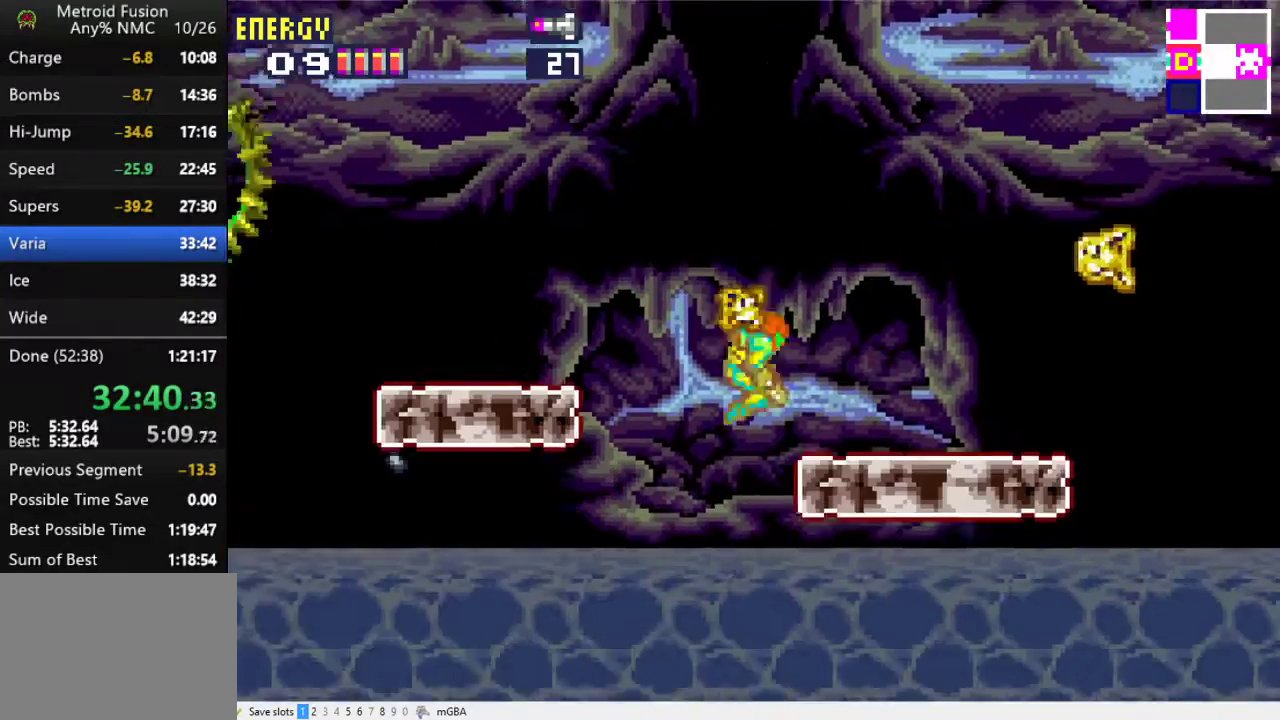
{"buttons": ["DPAD_RIGHT"], "events": []}
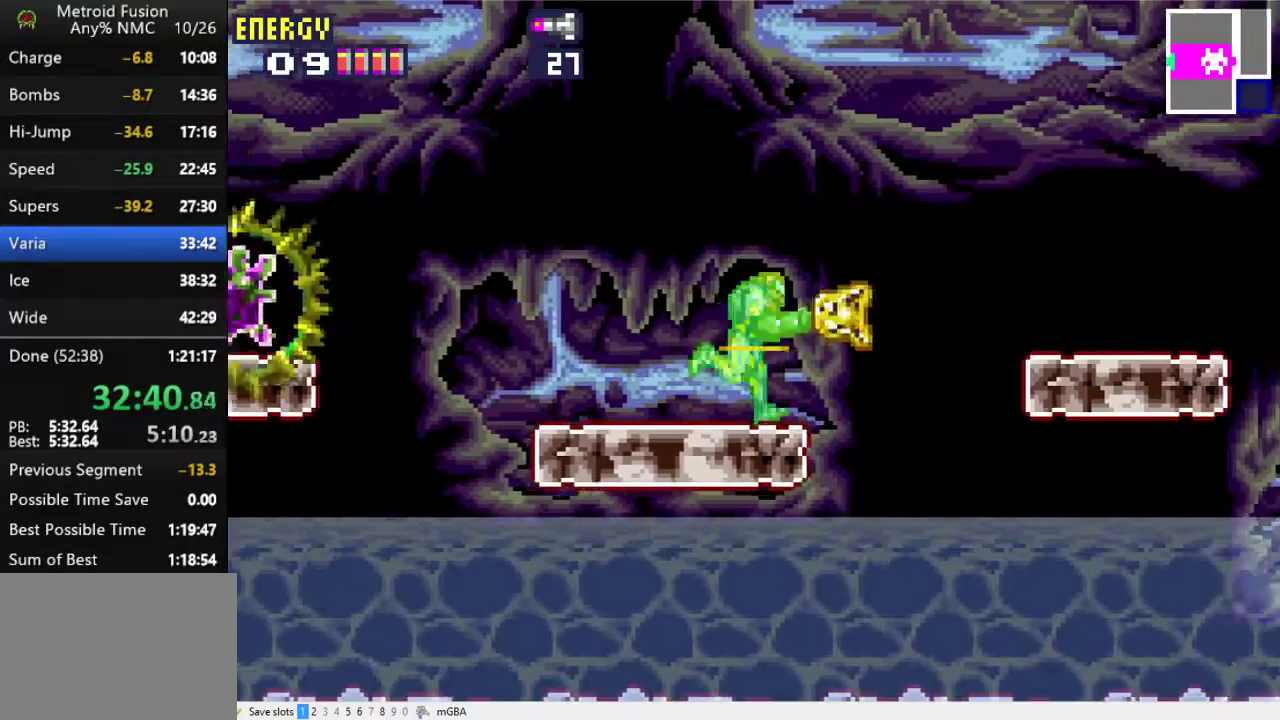
{"buttons": ["DPAD_RIGHT"], "events": [[133, "A", "down"], [333, "A", "up"]]}
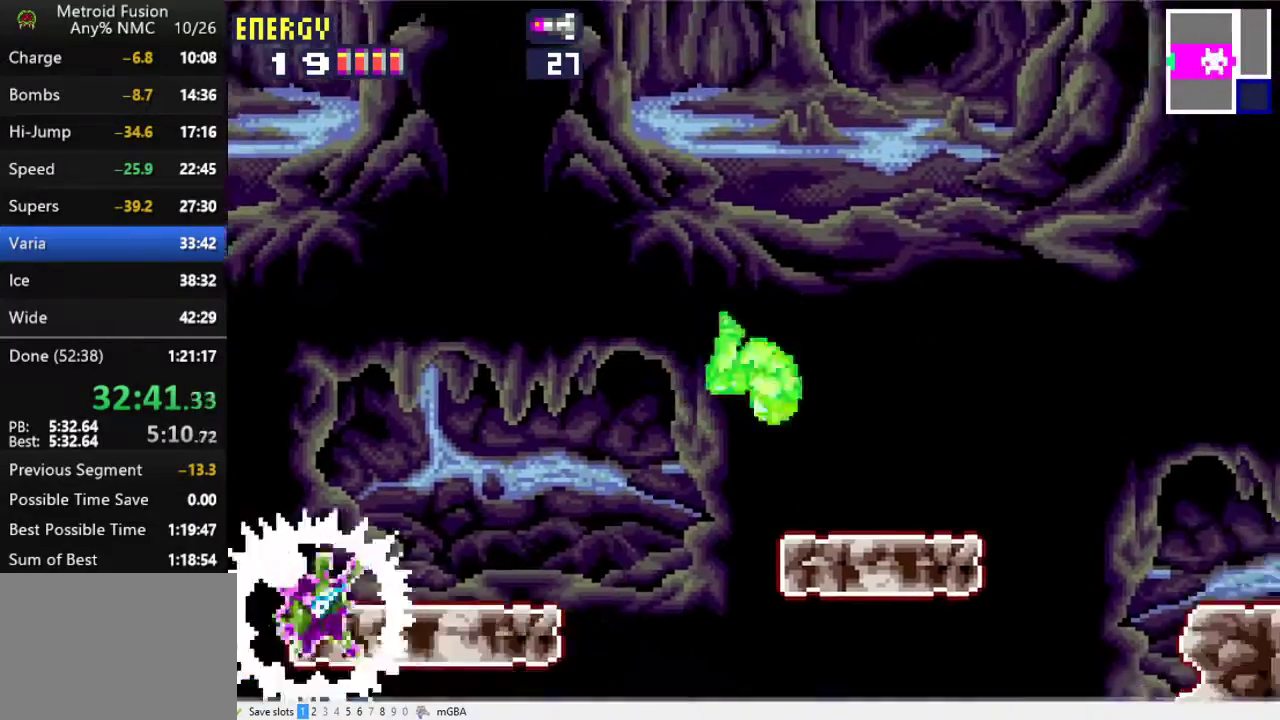
{"buttons": ["A", "DPAD_LEFT"], "events": [[233, "A", "down"], [300, "DPAD_RIGHT", "up"], [367, "DPAD_LEFT", "down"]]}
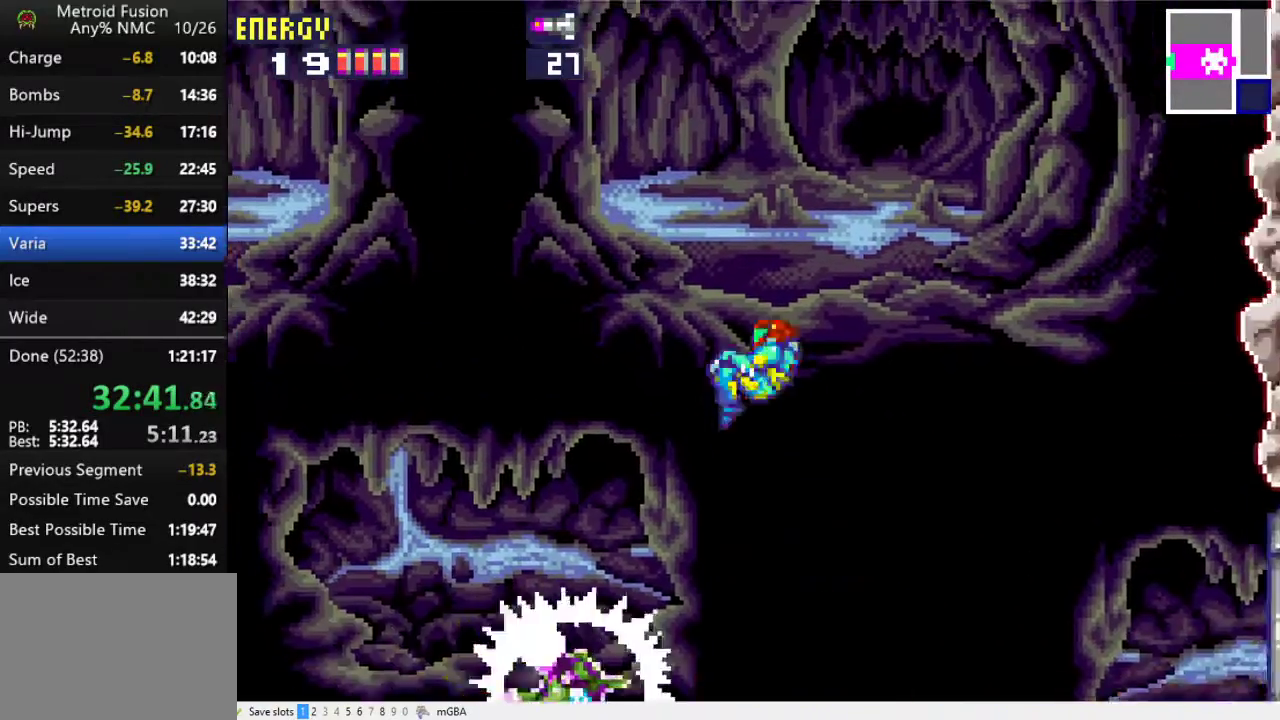
{"buttons": ["A", "X", "DPAD_LEFT"], "events": [[233, "A", "up"], [333, "A", "down"], [333, "X", "down"], [400, "A", "up"], [400, "X", "up"], [500, "A", "down"], [500, "X", "down"]]}
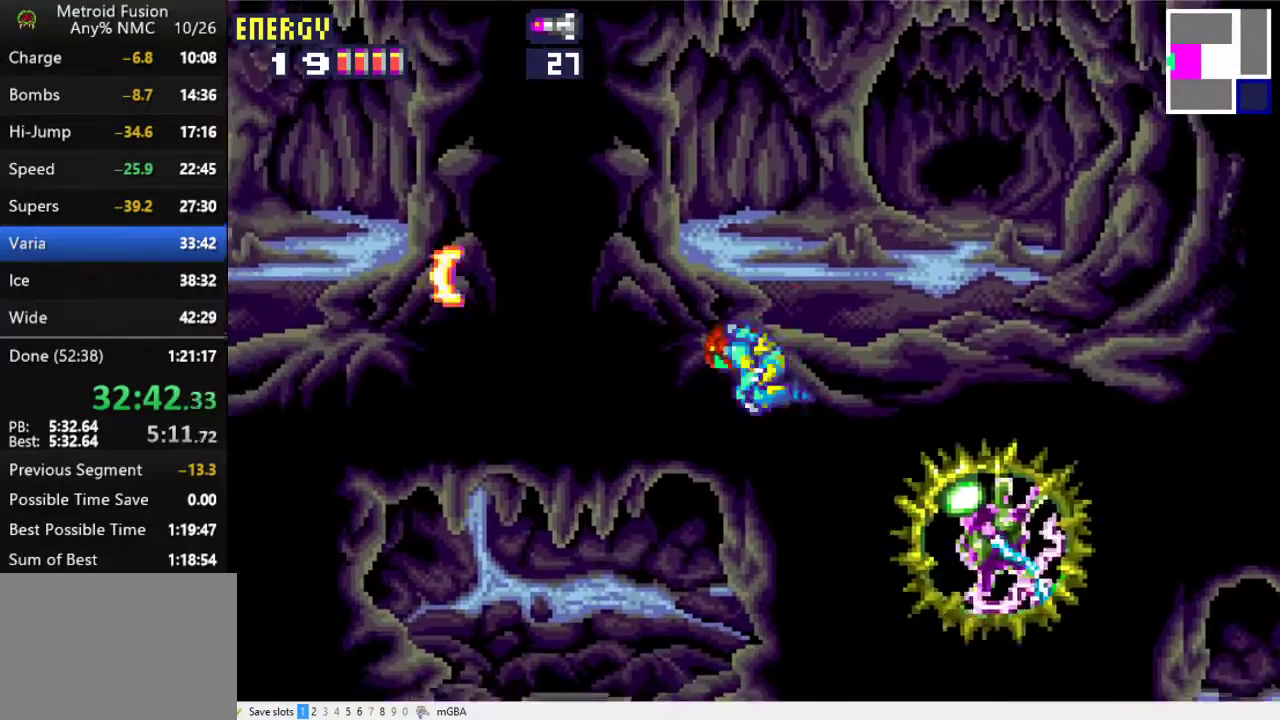
{"buttons": ["R2", "DPAD_RIGHT"], "events": [[67, "A", "up"], [67, "X", "up"], [133, "X", "down"], [233, "X", "up"], [333, "R2", "down"], [367, "DPAD_LEFT", "up"], [400, "DPAD_RIGHT", "down"]]}
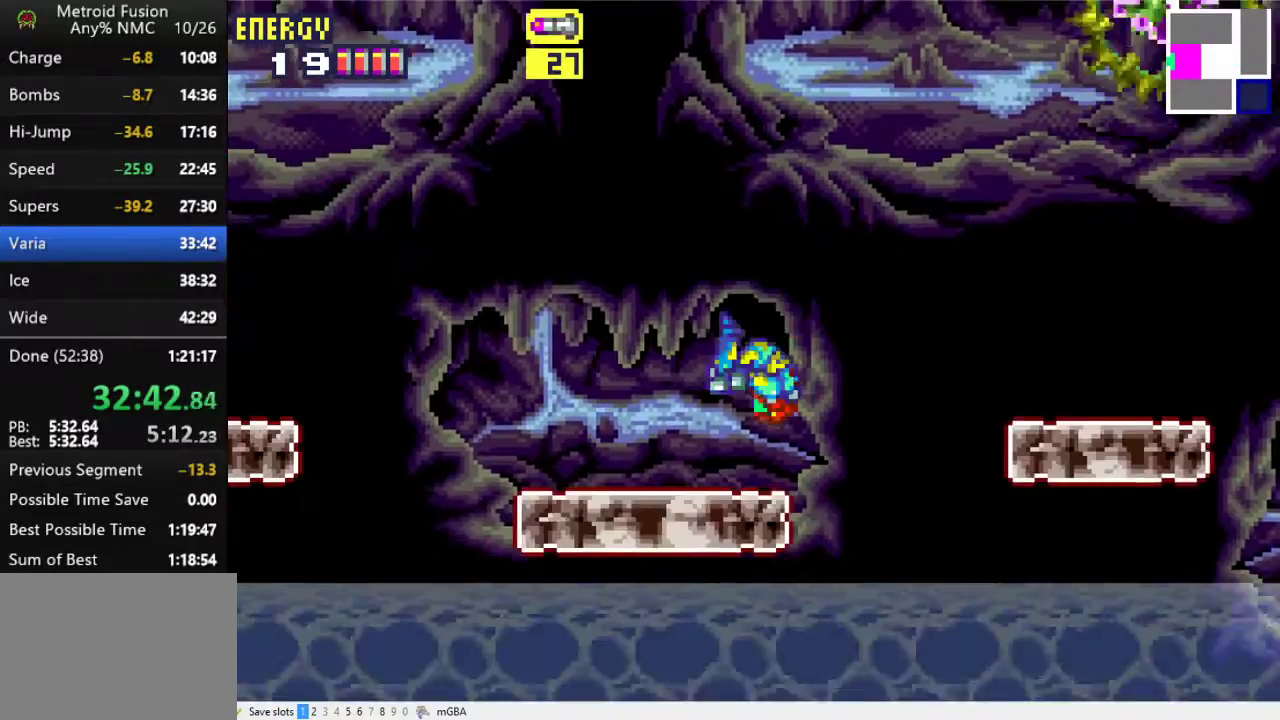
{"buttons": ["X", "R2", "DPAD_UP"], "events": [[33, "DPAD_RIGHT", "up"], [33, "DPAD_UP", "down"], [200, "X", "down"], [233, "A", "down"], [300, "X", "up"], [400, "A", "up"], [500, "X", "down"]]}
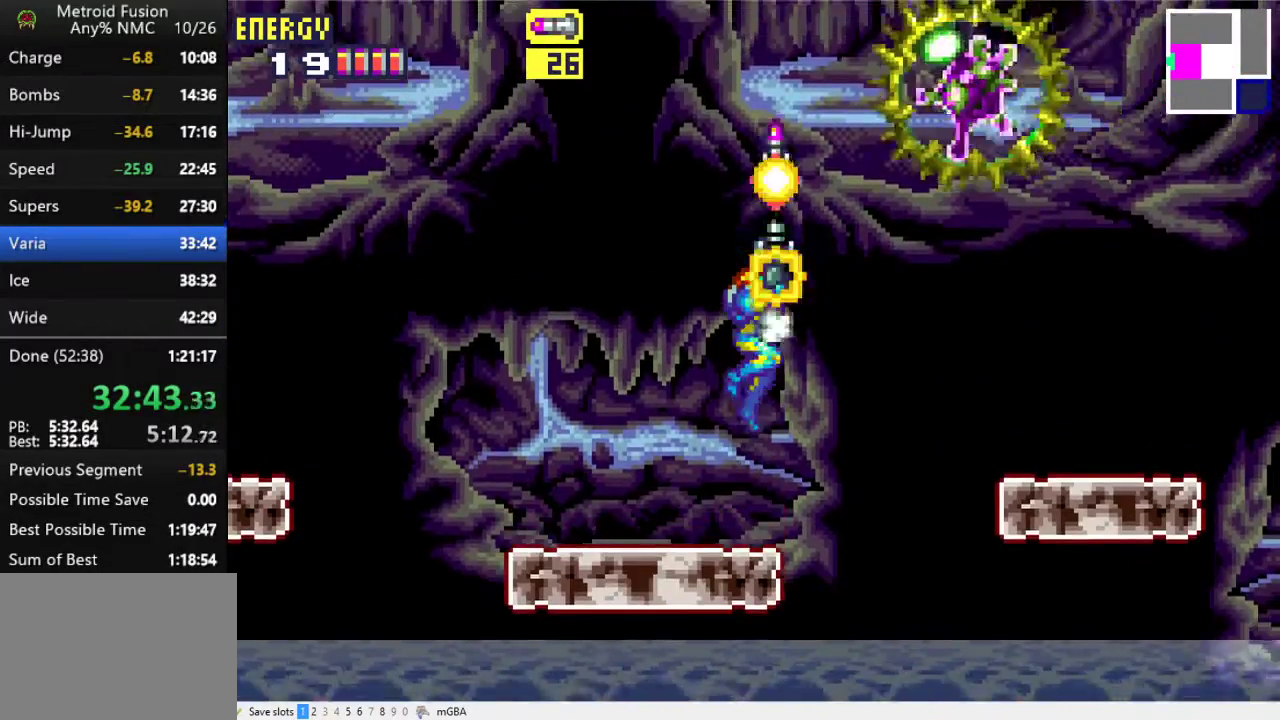
{"buttons": ["R2", "DPAD_LEFT"], "events": [[133, "X", "up"], [400, "DPAD_UP", "up"], [467, "DPAD_LEFT", "down"]]}
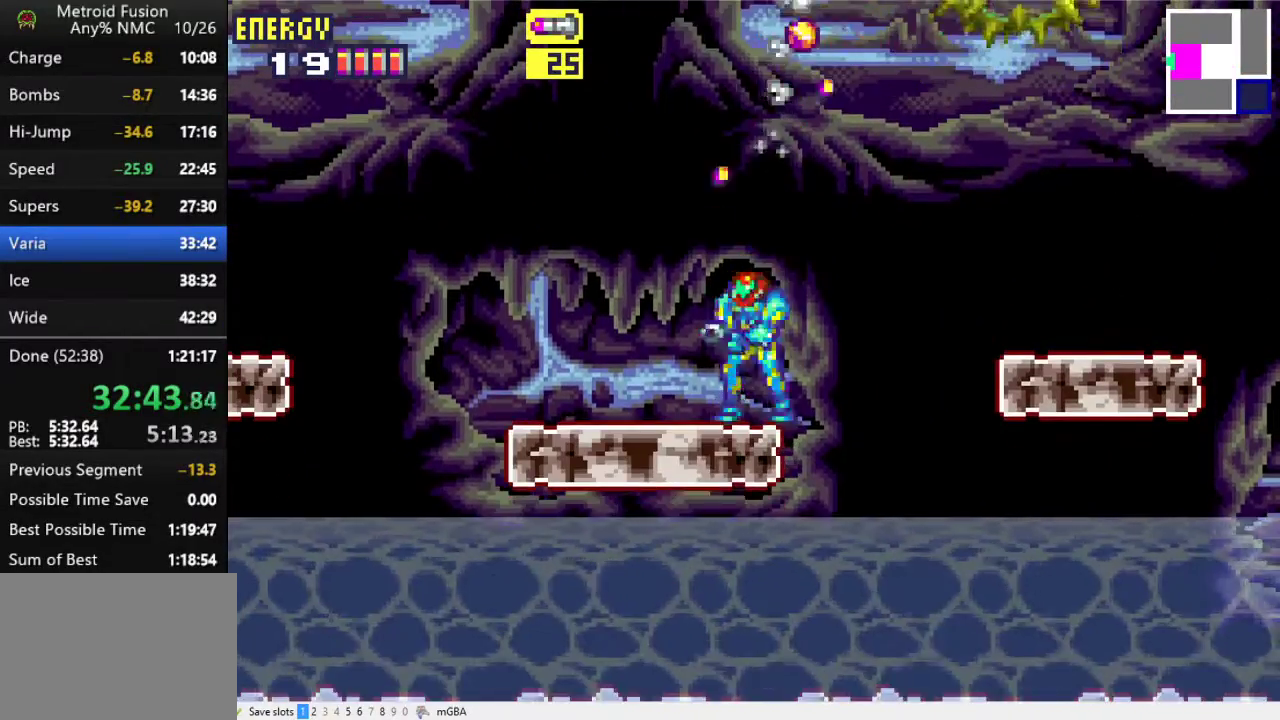
{"buttons": ["A", "R2", "DPAD_LEFT"], "events": [[433, "A", "down"]]}
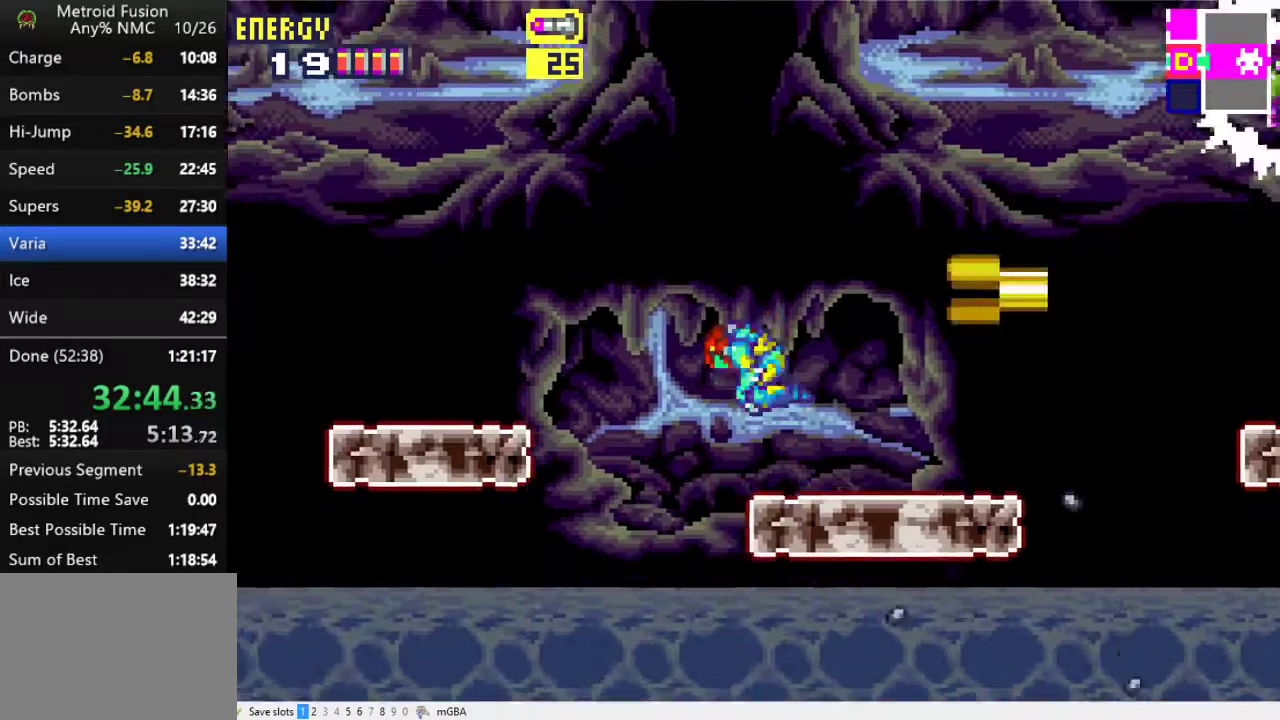
{"buttons": ["R2", "DPAD_LEFT"], "events": [[233, "A", "up"]]}
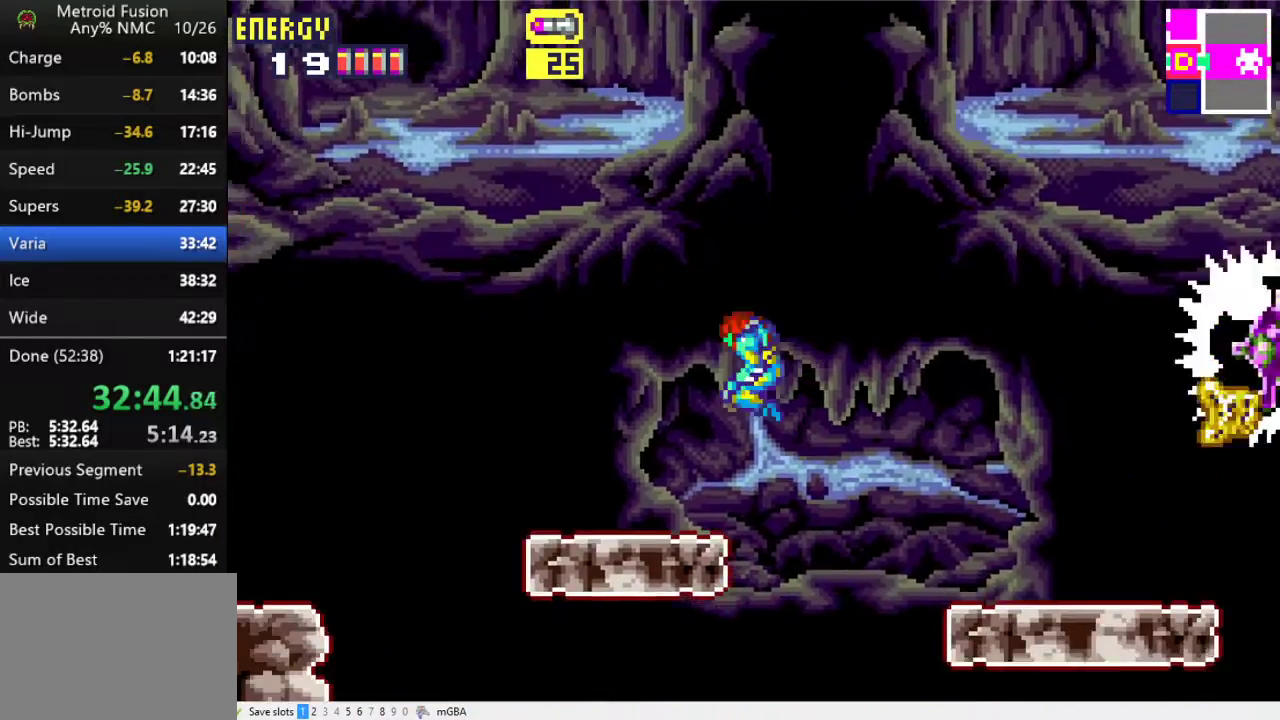
{"buttons": ["A", "R2"], "events": [[67, "DPAD_LEFT", "up"], [300, "DPAD_LEFT", "down"], [367, "A", "down"], [500, "DPAD_LEFT", "up"]]}
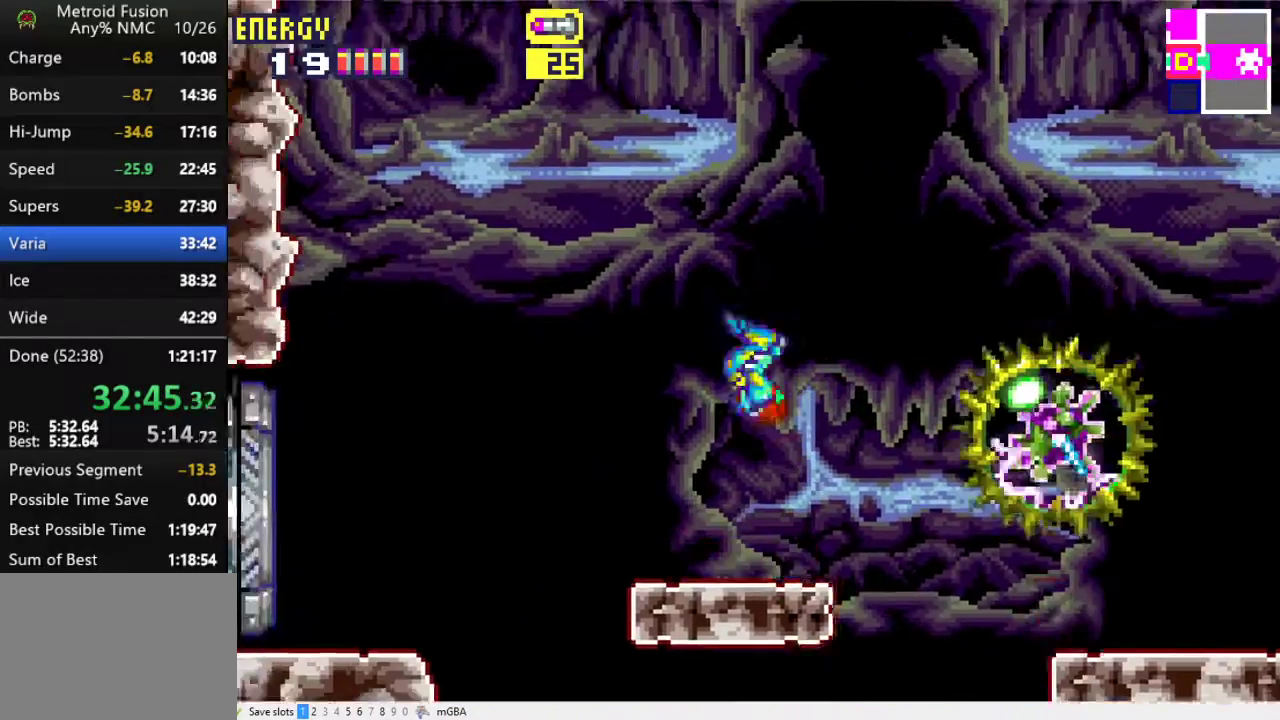
{"buttons": ["DPAD_RIGHT"], "events": [[100, "DPAD_RIGHT", "down"], [400, "A", "up"], [467, "R2", "up"]]}
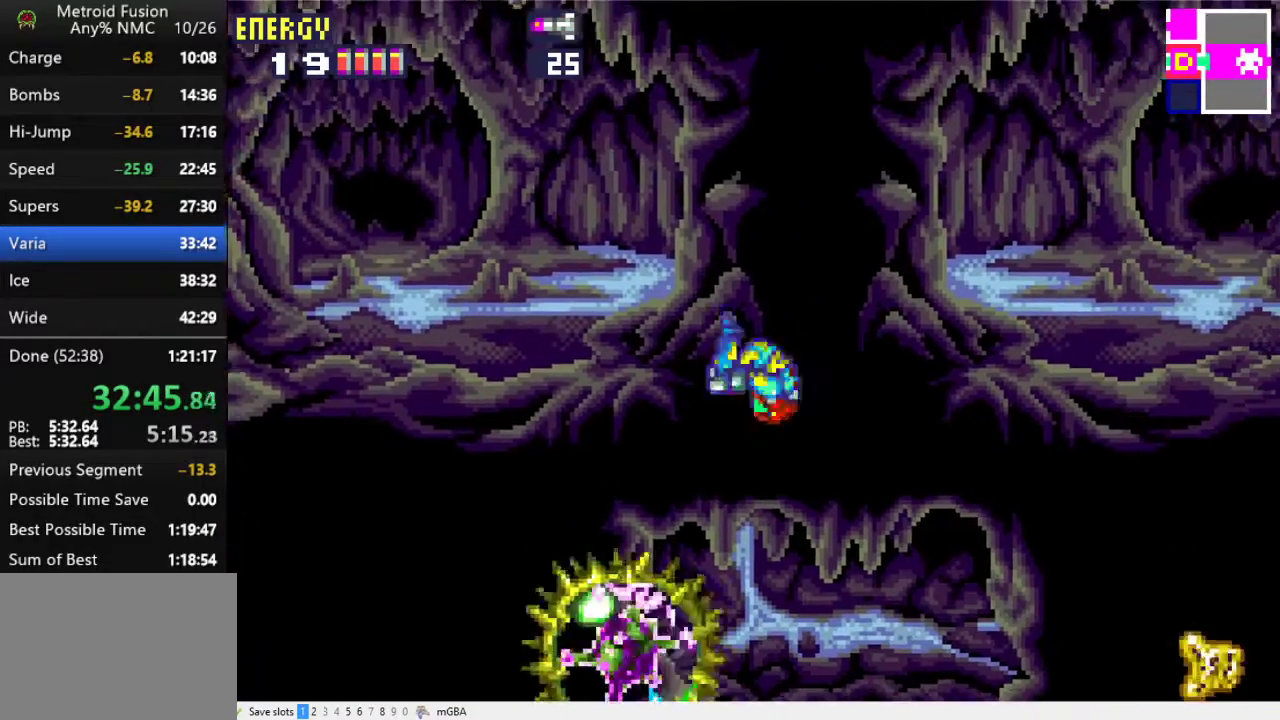
{"buttons": ["DPAD_RIGHT"], "events": [[100, "A", "down"], [100, "X", "down"], [167, "A", "up"], [167, "X", "up"], [233, "A", "down"], [233, "X", "down"], [333, "A", "up"], [333, "X", "up"], [400, "A", "down"], [400, "X", "down"], [467, "A", "up"], [500, "X", "up"]]}
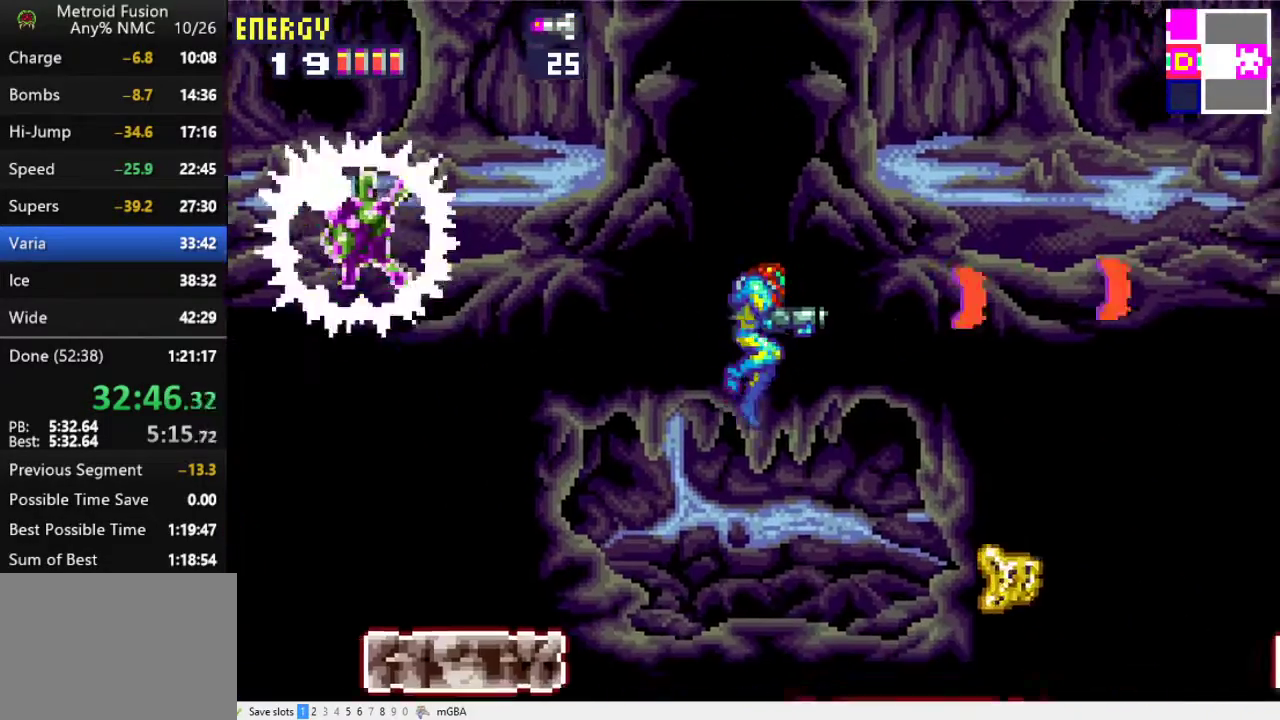
{"buttons": ["A", "X", "R2", "DPAD_UP"], "events": [[33, "DPAD_RIGHT", "up"], [33, "R2", "down"], [133, "DPAD_UP", "down"], [200, "DPAD_RIGHT", "down"], [267, "DPAD_RIGHT", "up"], [467, "X", "down"], [500, "A", "down"]]}
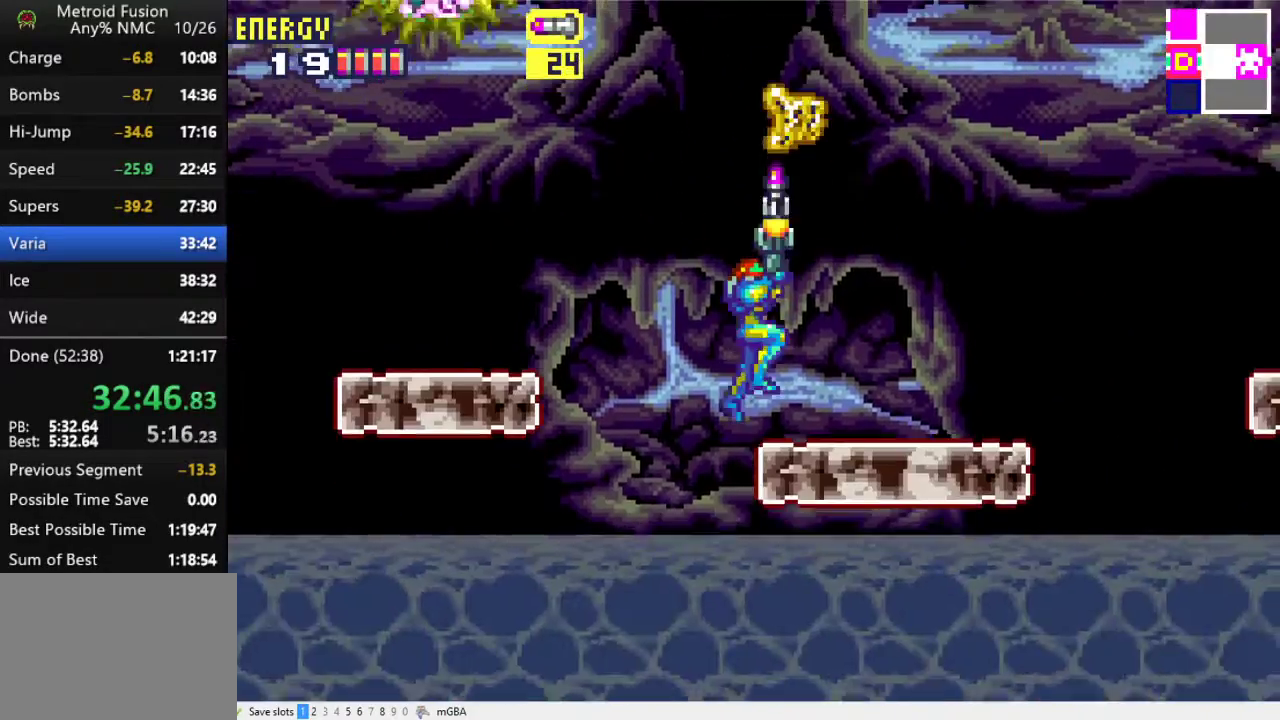
{"buttons": ["R2", "DPAD_UP"], "events": [[33, "X", "up"], [167, "A", "up"], [233, "X", "down"], [367, "X", "up"]]}
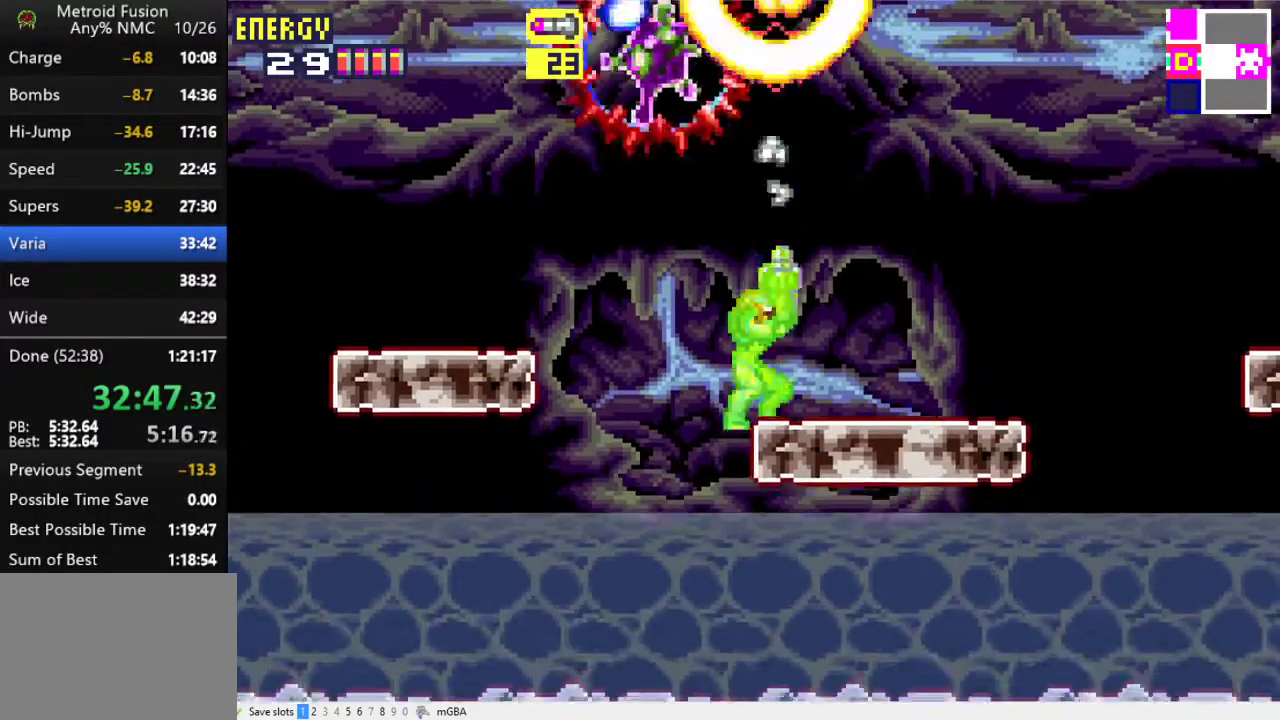
{"buttons": ["R2", "DPAD_RIGHT"], "events": [[133, "DPAD_RIGHT", "down"], [133, "DPAD_UP", "up"]]}
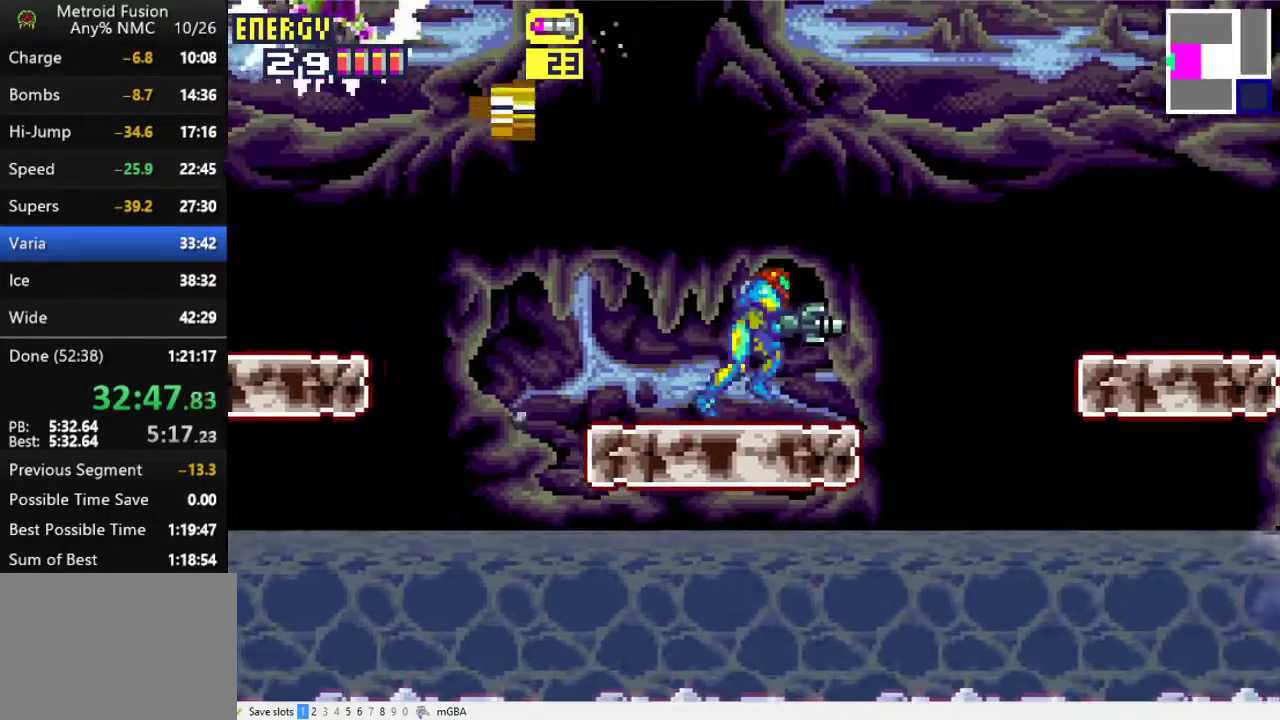
{"buttons": ["R2", "DPAD_RIGHT"], "events": [[133, "A", "down"], [367, "A", "up"]]}
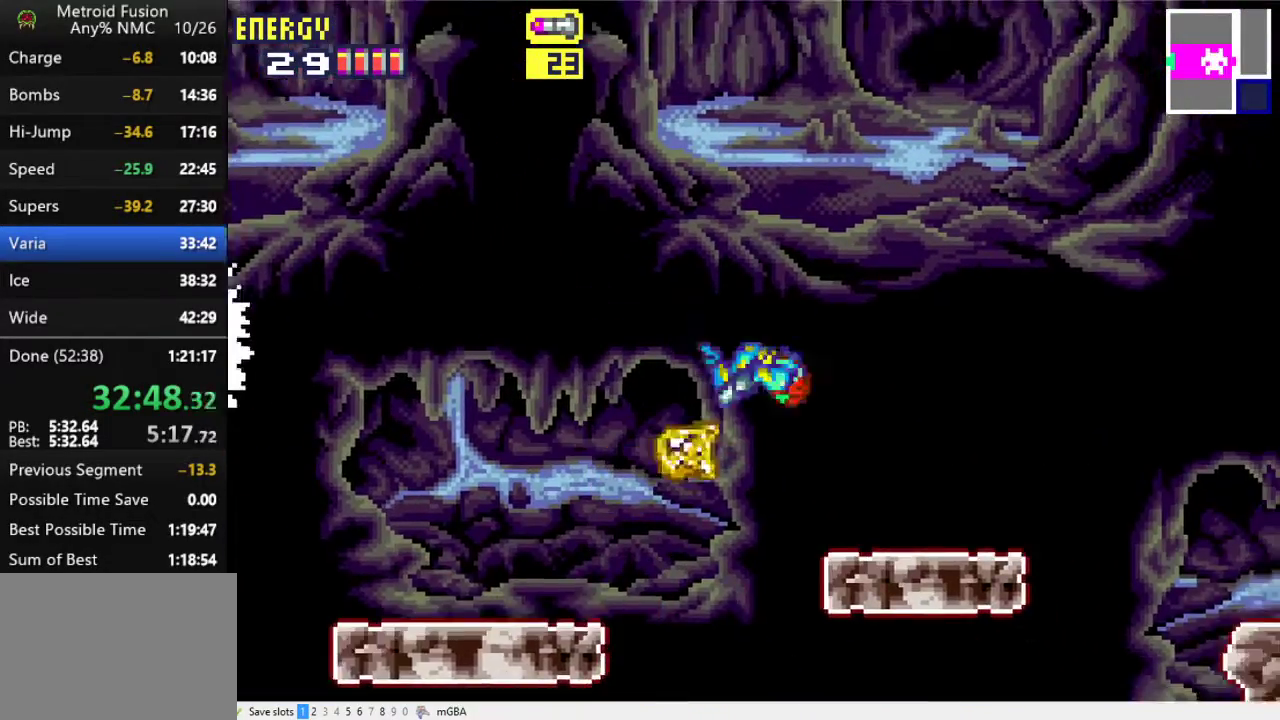
{"buttons": [], "events": [[33, "DPAD_RIGHT", "up"], [167, "R2", "up"]]}
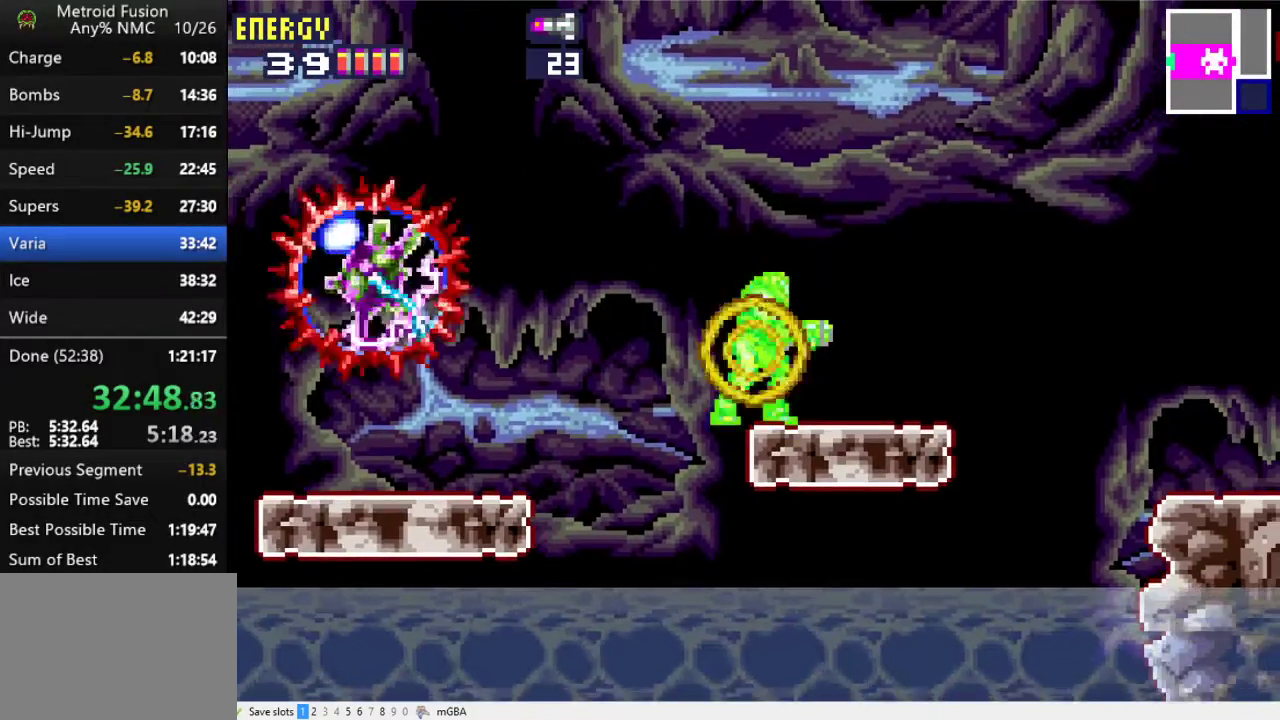
{"buttons": ["A", "DPAD_LEFT"], "events": [[100, "DPAD_RIGHT", "down"], [133, "A", "down"], [267, "DPAD_RIGHT", "up"], [333, "DPAD_LEFT", "down"]]}
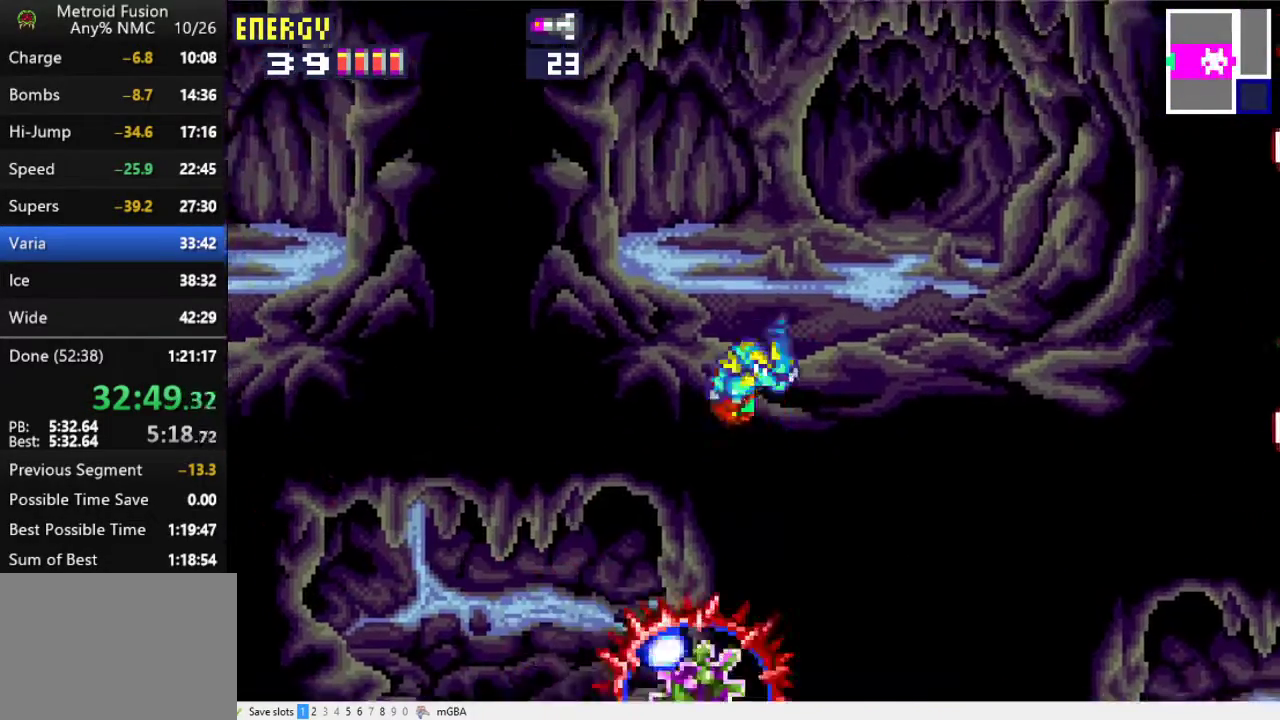
{"buttons": ["DPAD_LEFT"], "events": [[133, "A", "up"], [267, "A", "down"], [267, "X", "down"], [333, "A", "up"], [333, "X", "up"], [433, "X", "down"], [500, "X", "up"]]}
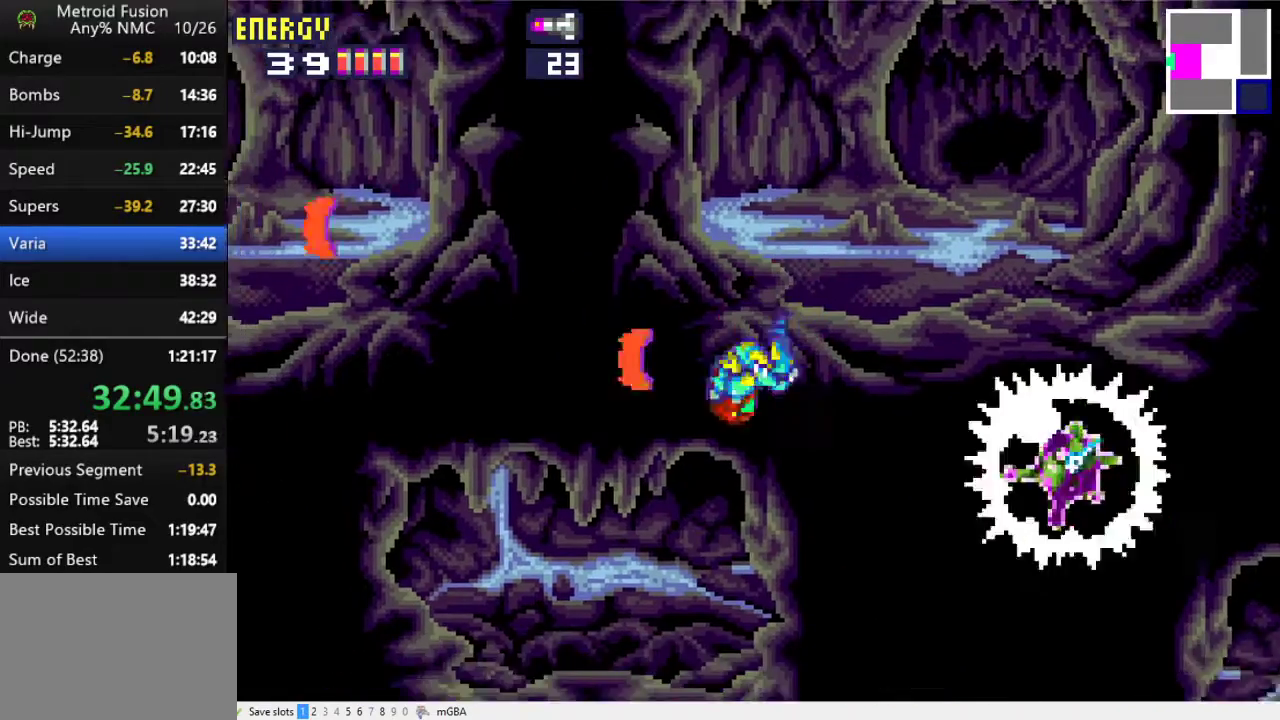
{"buttons": ["R2", "DPAD_RIGHT"], "events": [[67, "X", "down"], [167, "X", "up"], [267, "R2", "down"], [433, "DPAD_LEFT", "up"], [500, "DPAD_RIGHT", "down"]]}
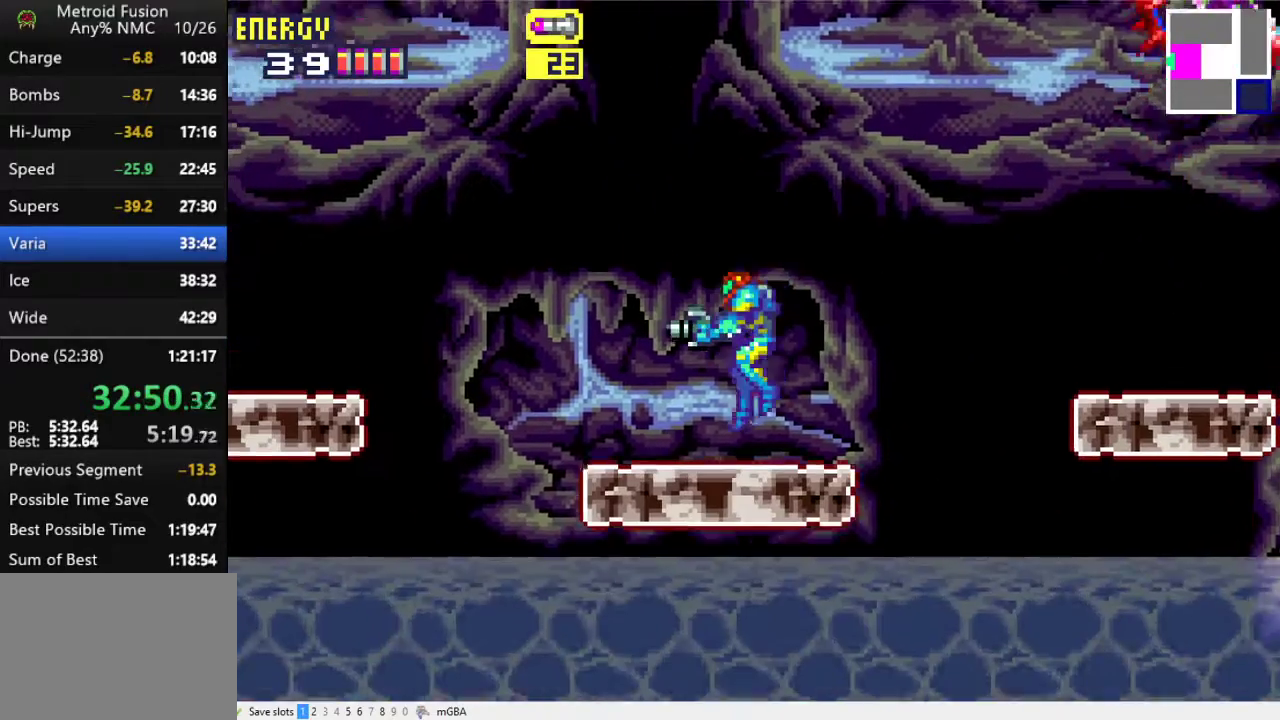
{"buttons": ["R2", "DPAD_UP"], "events": [[33, "DPAD_UP", "down"], [67, "DPAD_RIGHT", "up"], [367, "X", "down"], [467, "X", "up"]]}
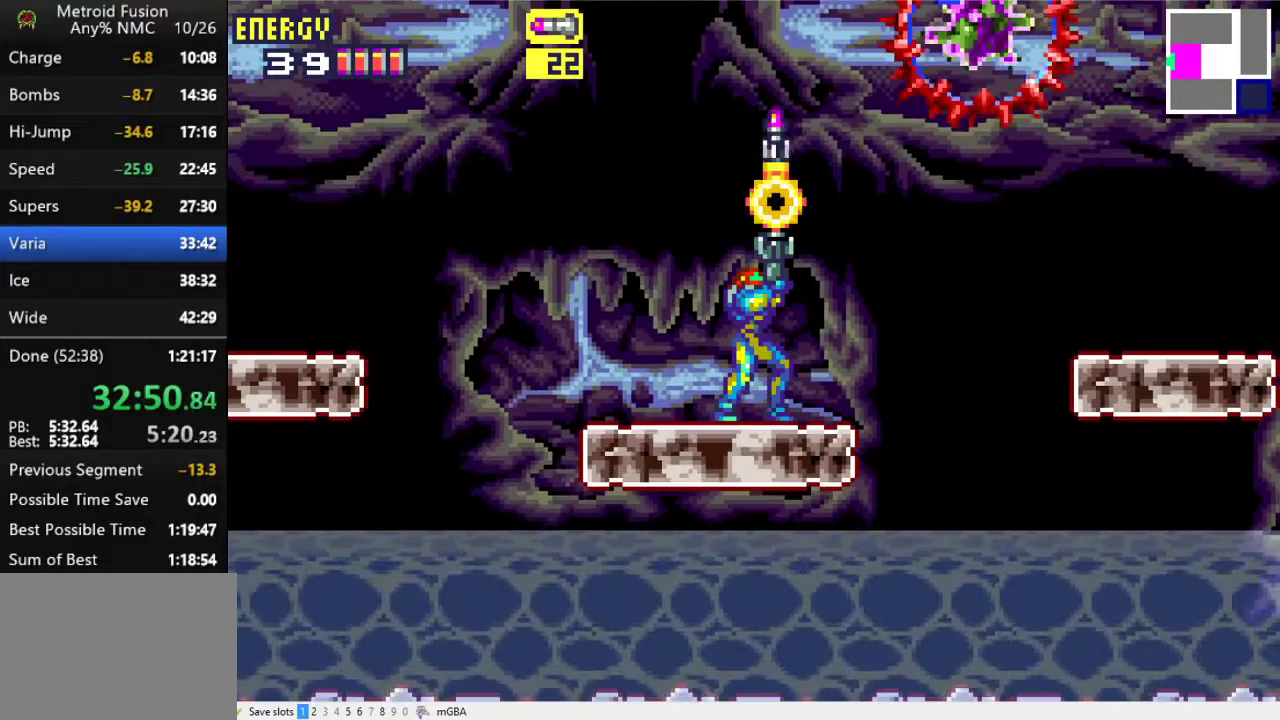
{"buttons": ["R2"], "events": [[100, "X", "down"], [233, "X", "up"], [433, "DPAD_UP", "up"]]}
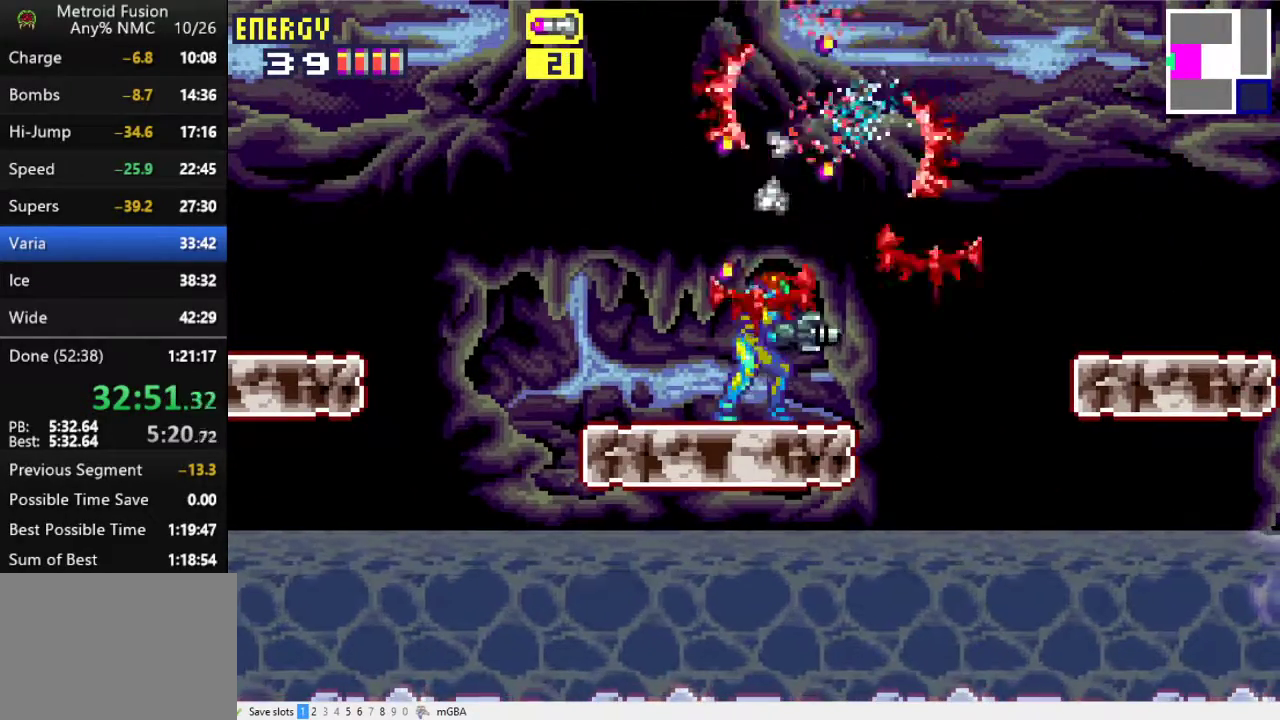
{"buttons": ["A"], "events": [[67, "DPAD_LEFT", "down"], [67, "R2", "up"], [300, "DPAD_LEFT", "up"], [467, "A", "down"]]}
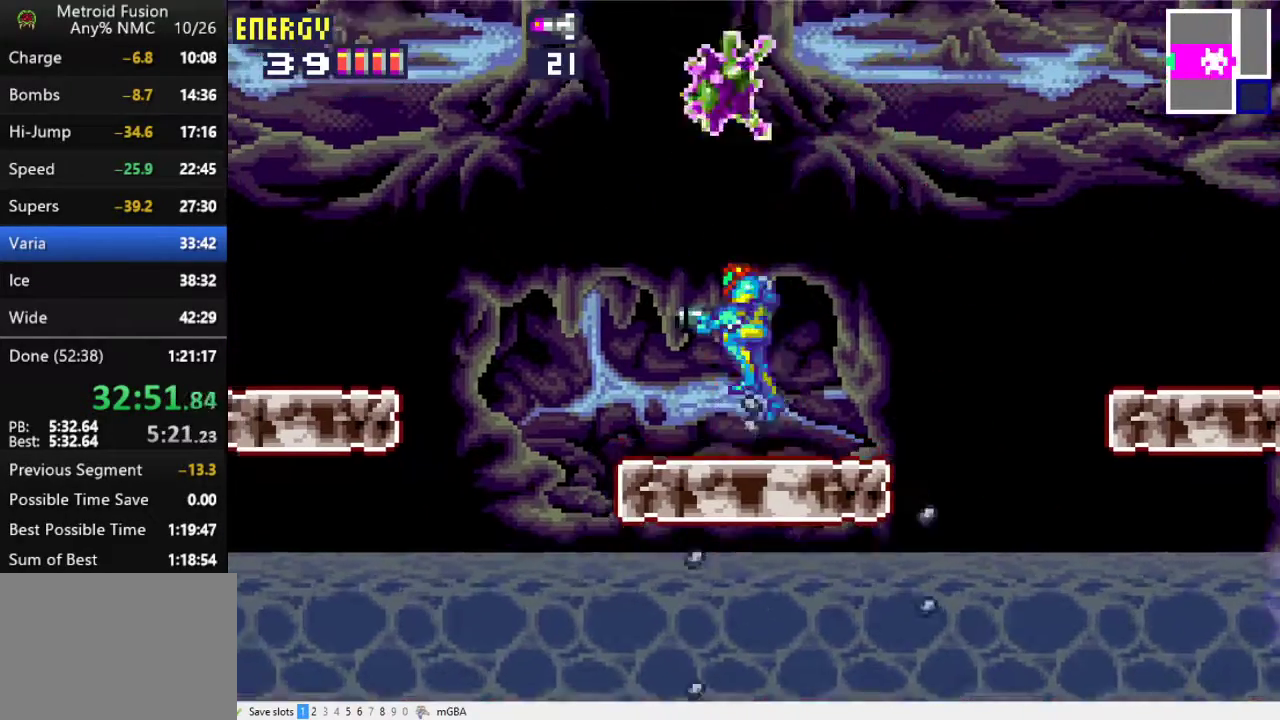
{"buttons": ["A"], "events": []}
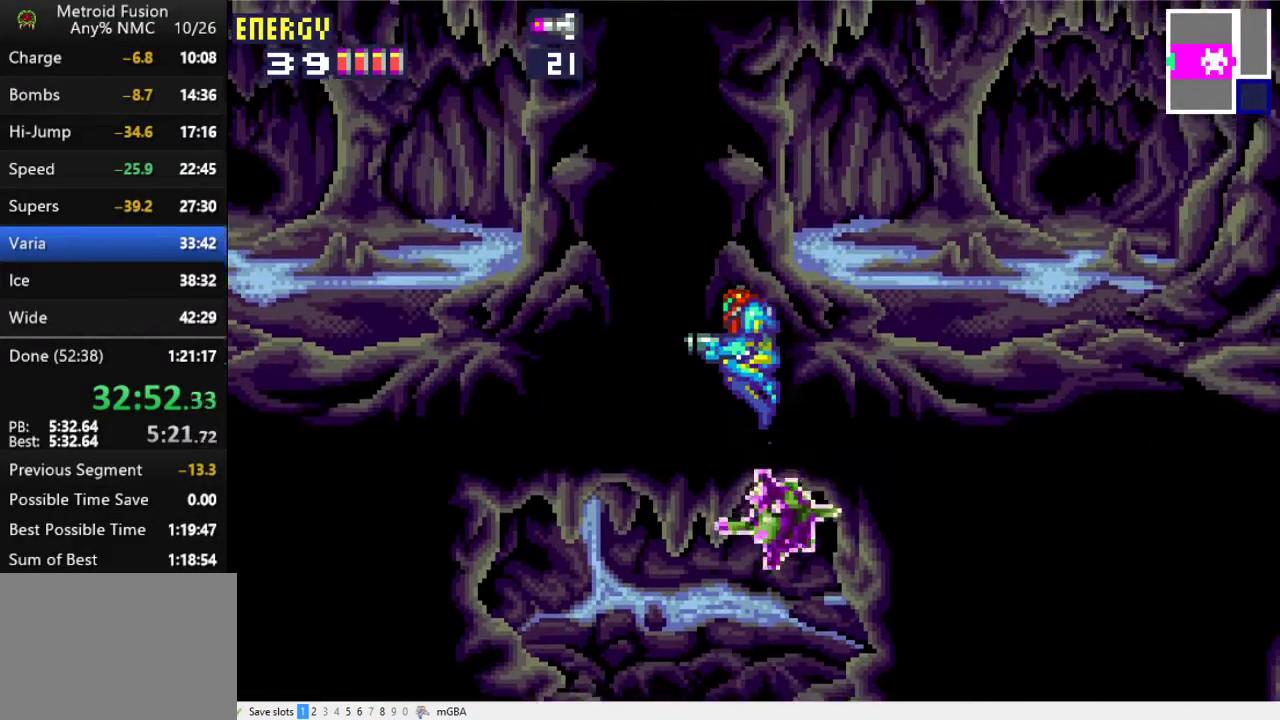
{"buttons": [], "events": [[233, "A", "up"]]}